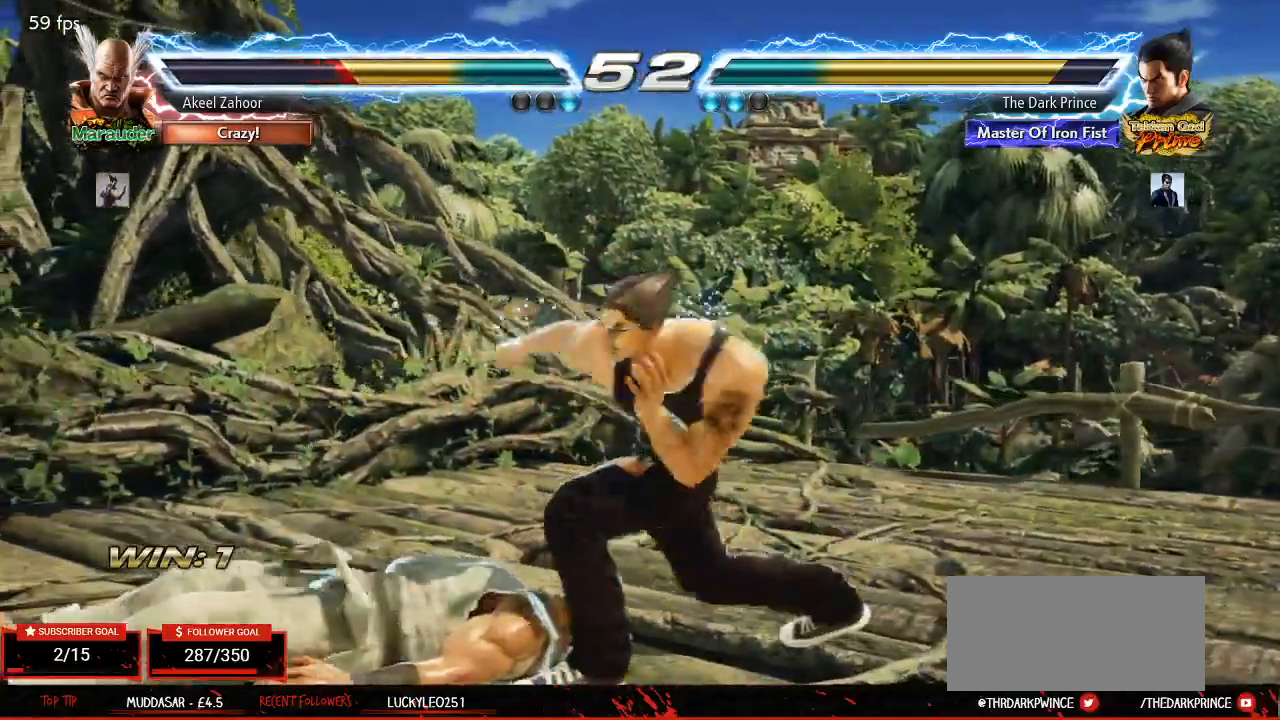
Gameplay with a controller (arcade stick); each line is a JSON object with the inputs held at the frame after it. "events" lists button and stick changes between this image and that frame as [ms after this image, input, new state], when the widget could be followed in between. Not read: L3 R3.
{"buttons": [], "left_stick": "right", "events": [[233, "left_stick", "right"]]}
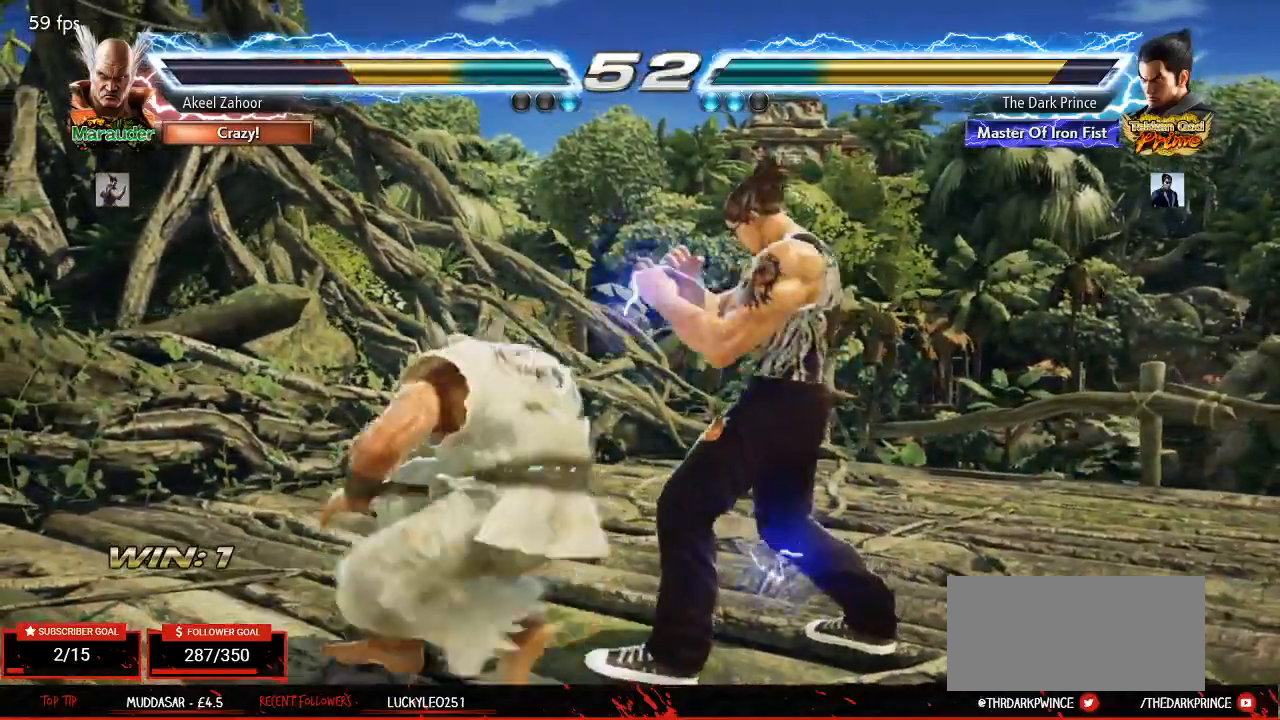
{"buttons": [], "left_stick": "center", "events": [[433, "left_stick", "center"]]}
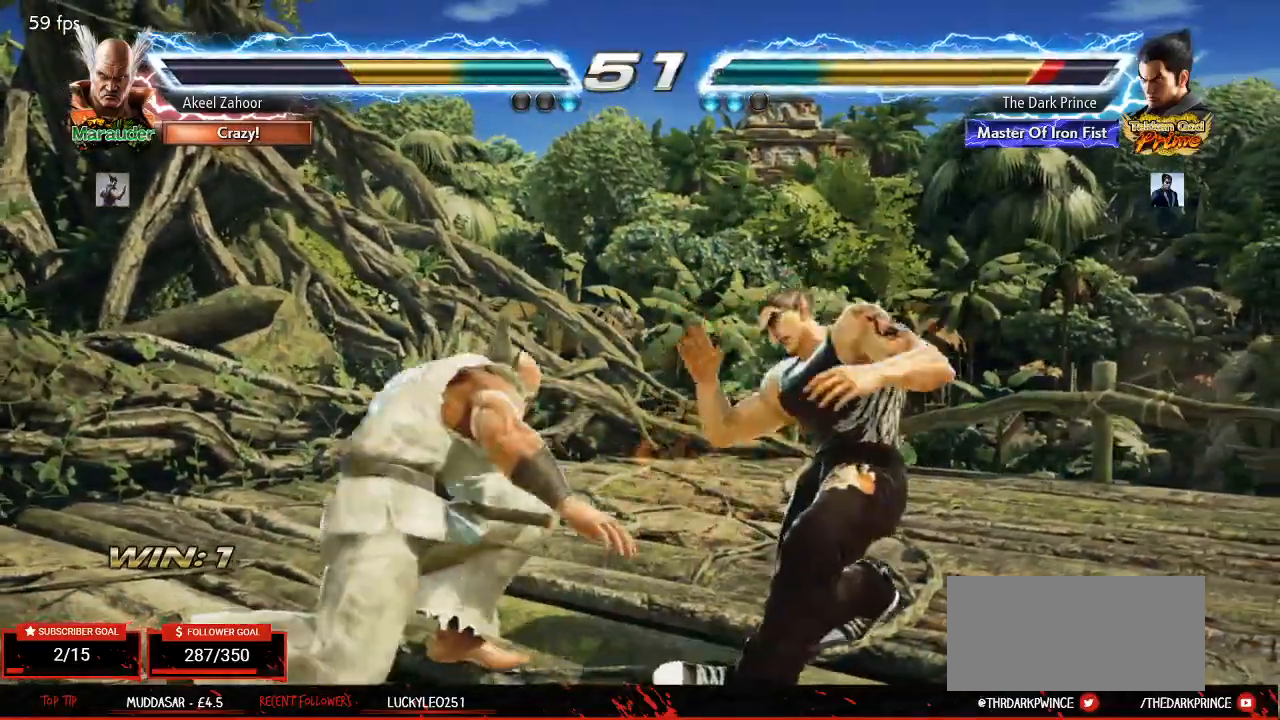
{"buttons": [], "left_stick": "right"}
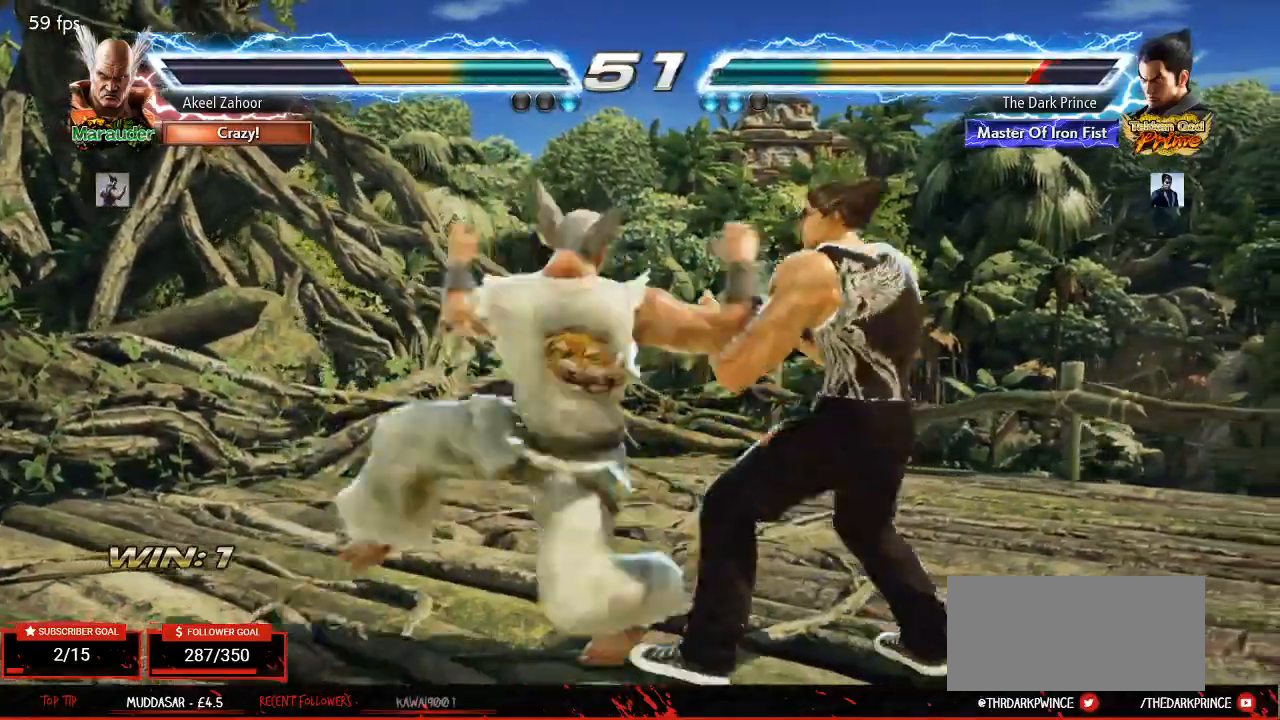
{"buttons": [], "left_stick": "right"}
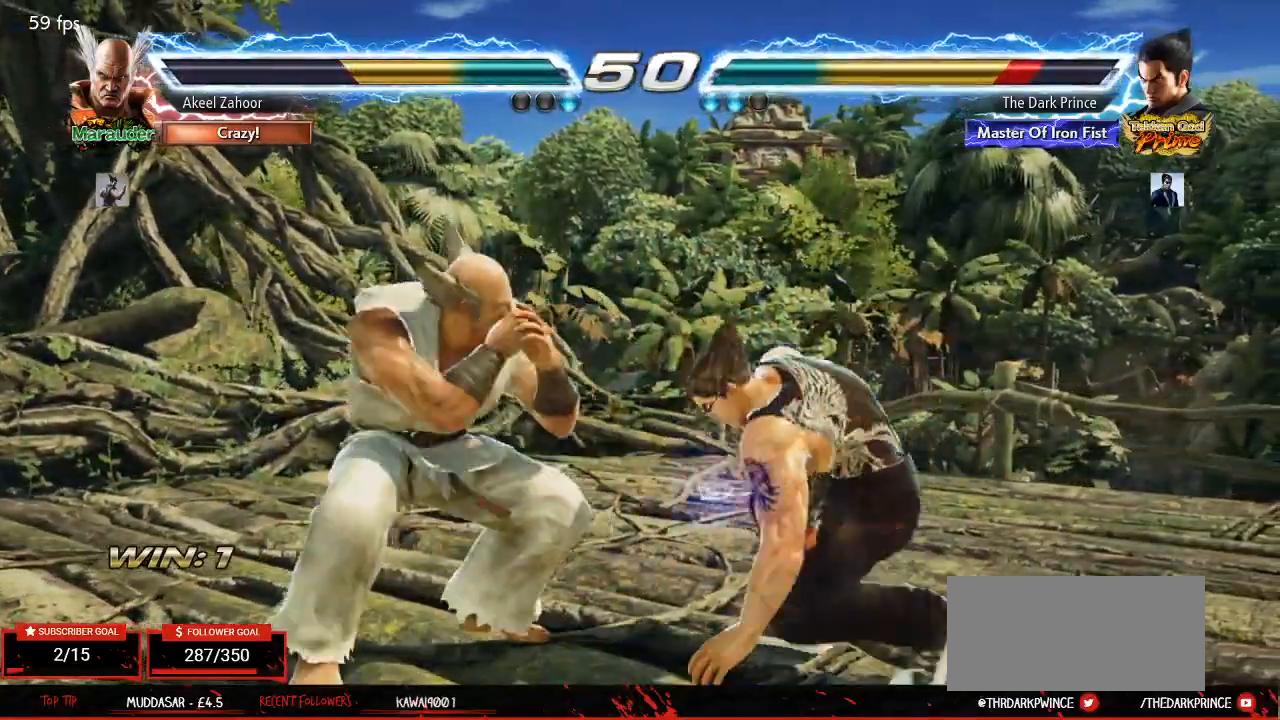
{"buttons": [], "left_stick": "right"}
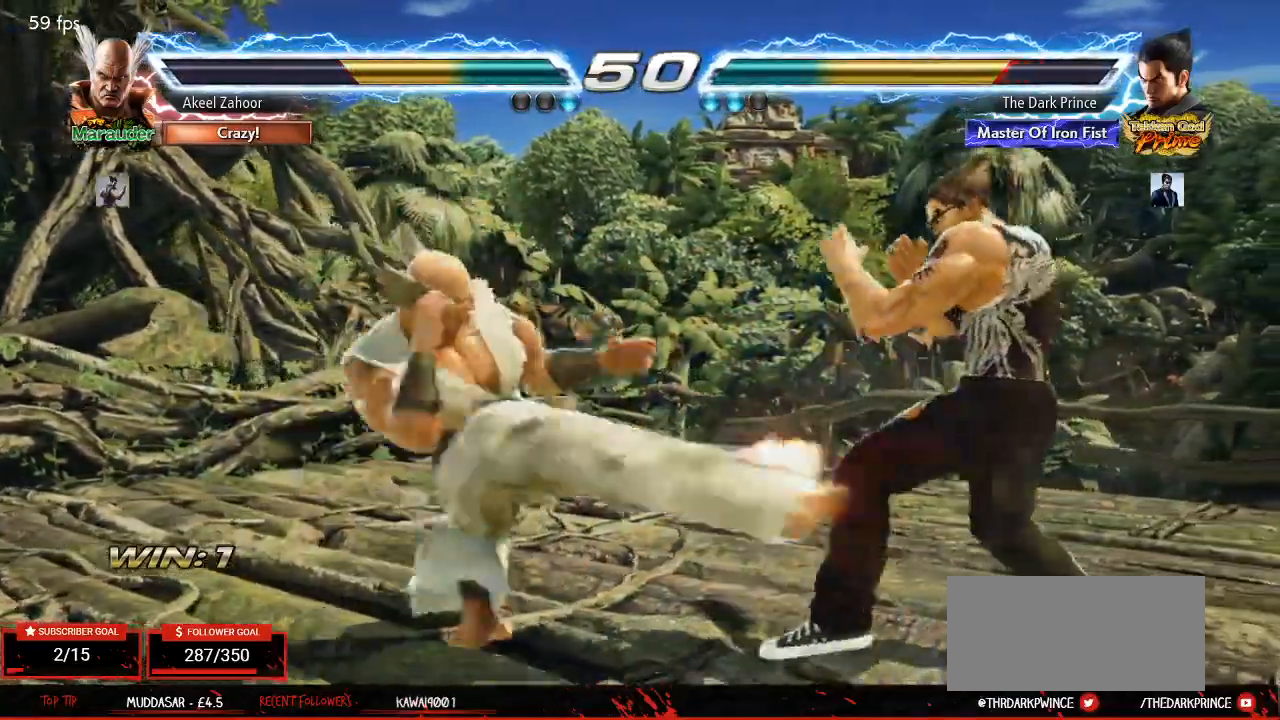
{"buttons": [], "left_stick": "right"}
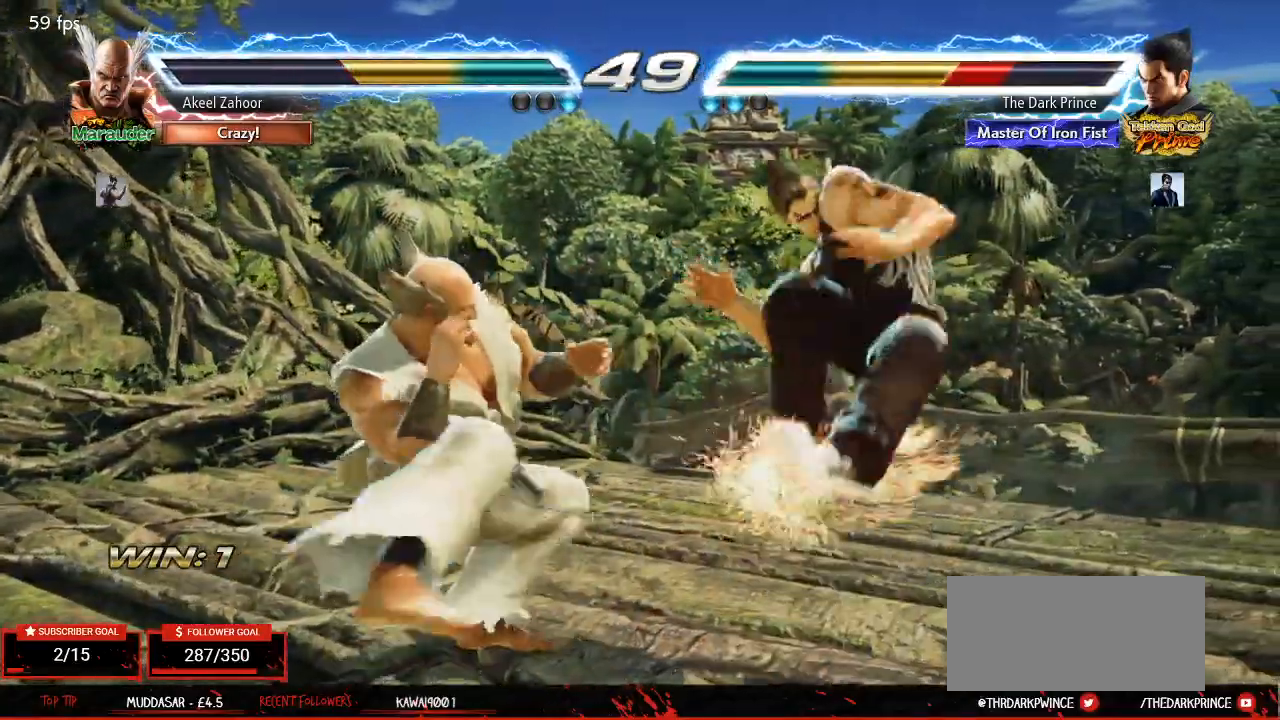
{"buttons": [], "left_stick": "center", "events": [[183, "left_stick", "center"]]}
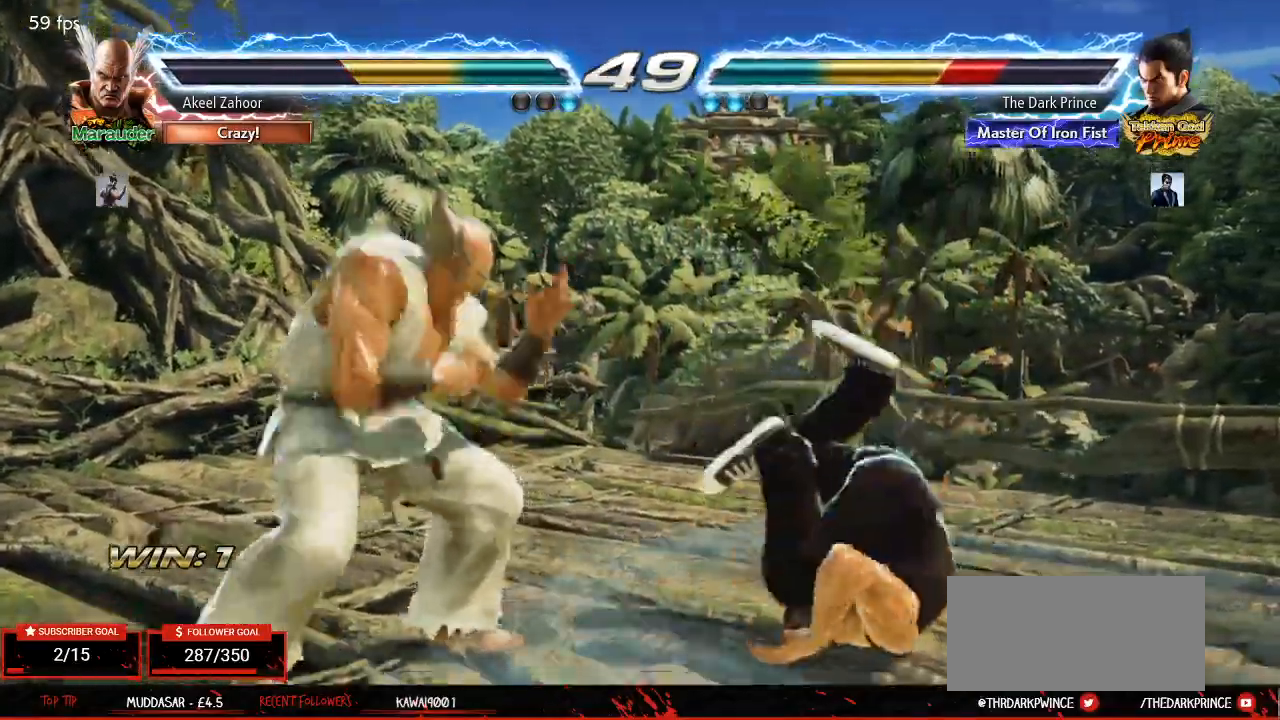
{"buttons": [], "left_stick": "center", "events": []}
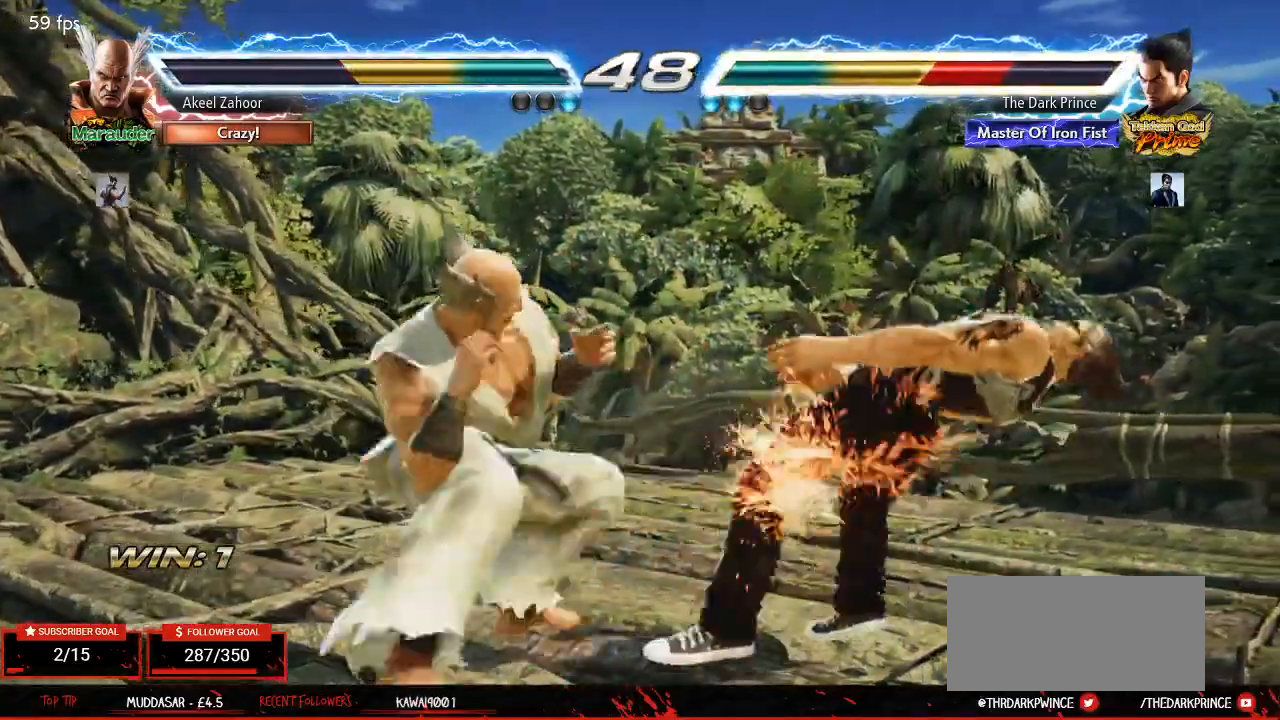
{"buttons": [], "left_stick": "center", "events": []}
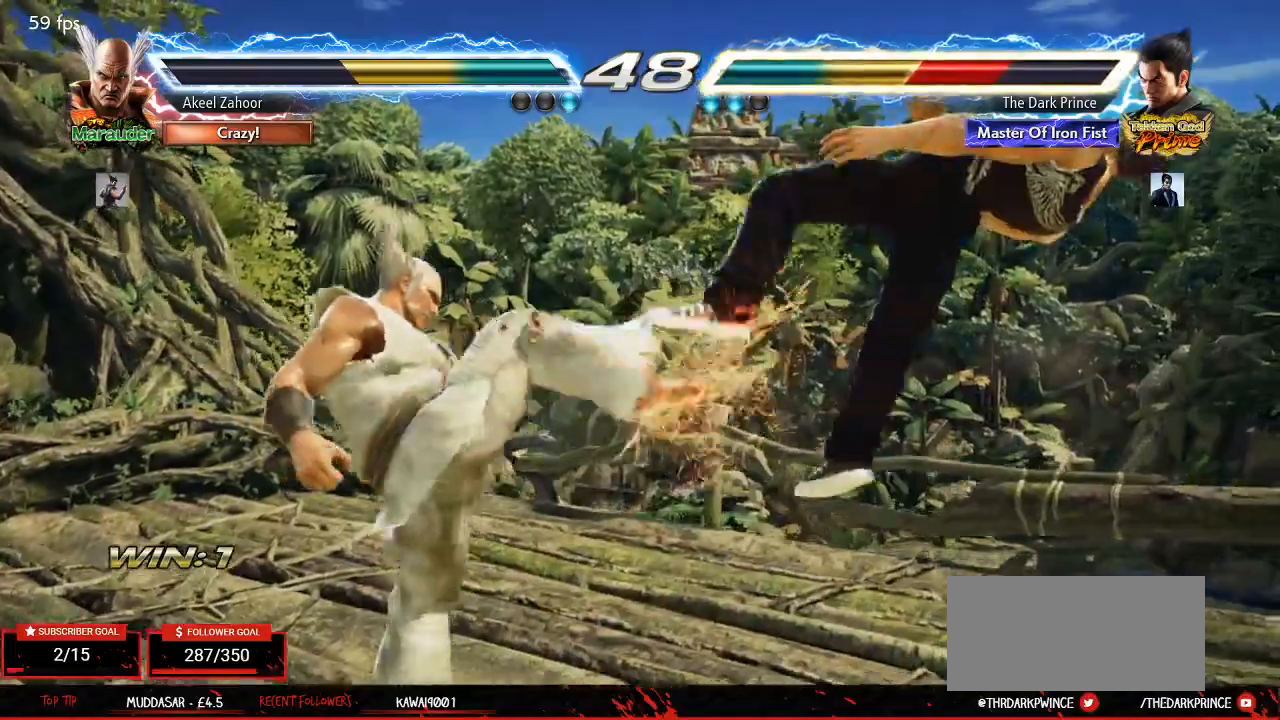
{"buttons": [], "left_stick": "center", "events": []}
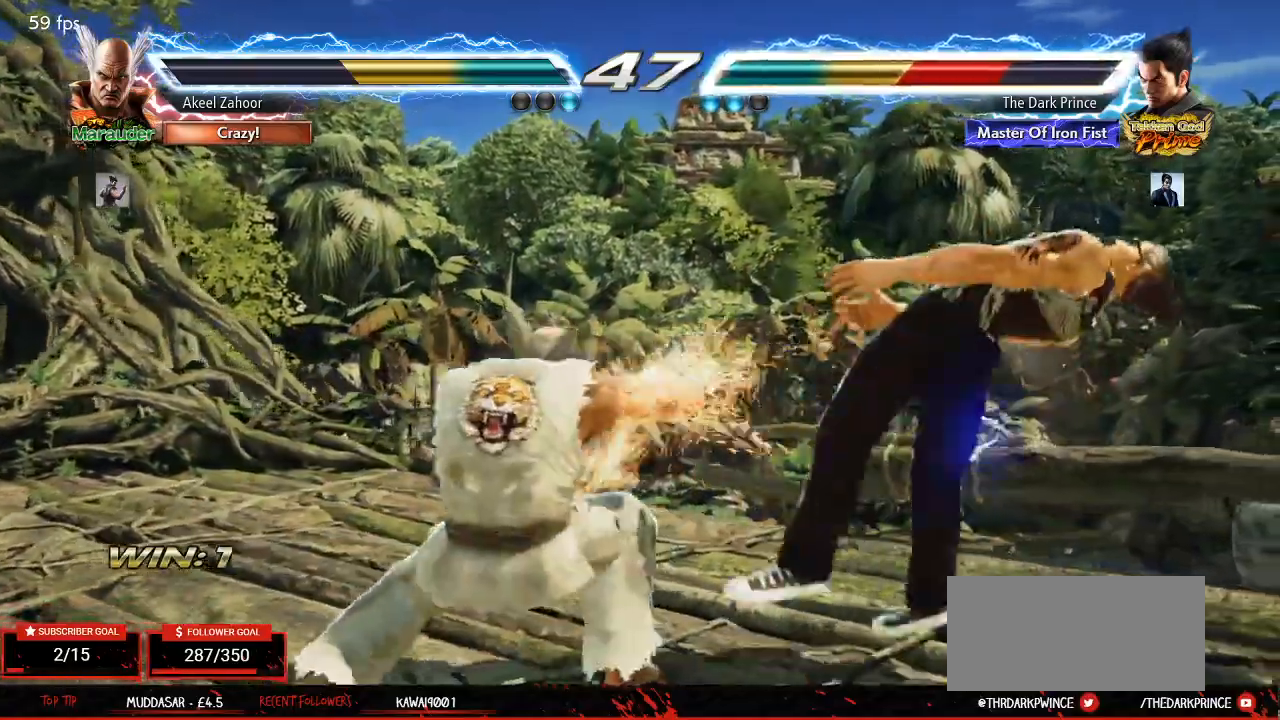
{"buttons": [], "left_stick": "center", "events": []}
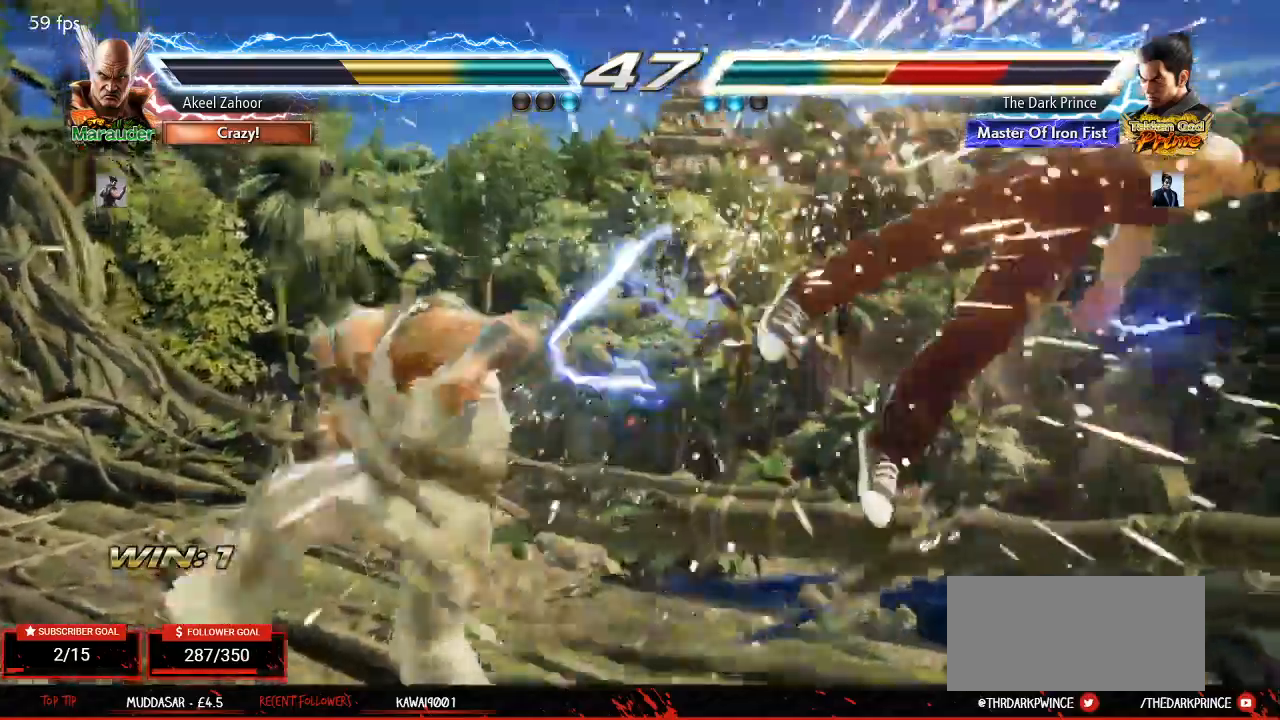
{"buttons": [], "left_stick": "center", "events": []}
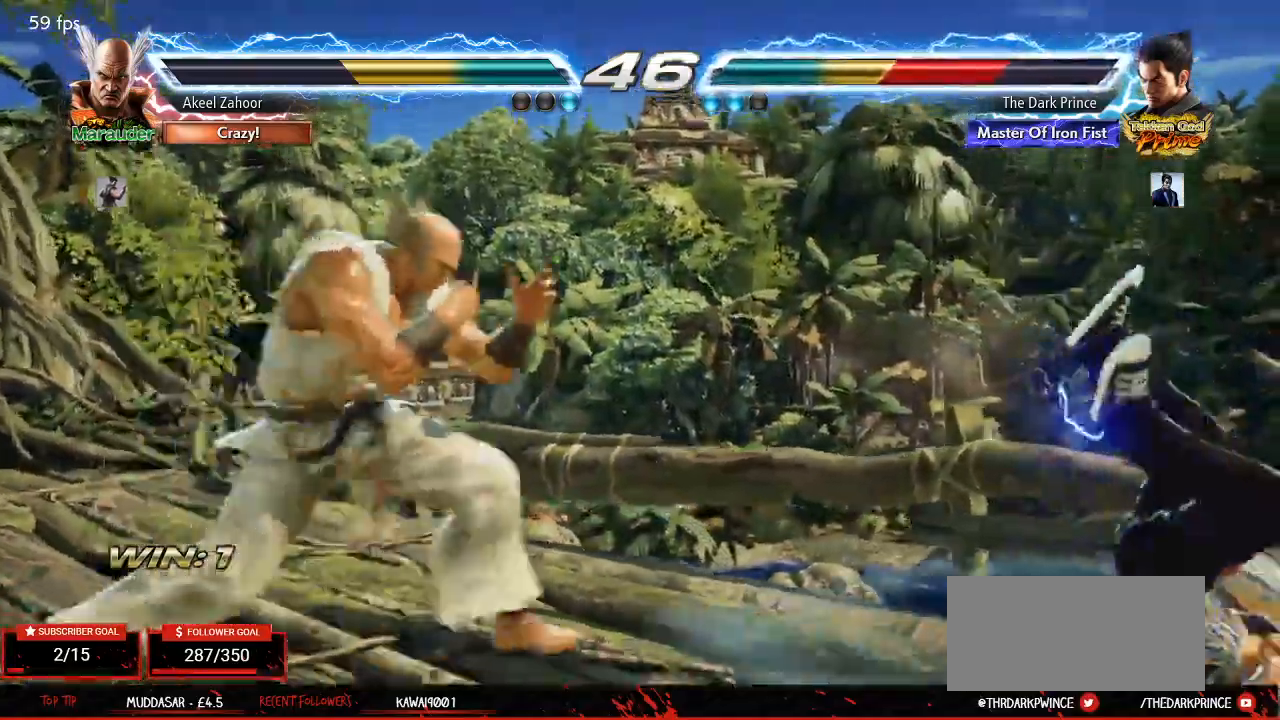
{"buttons": ["R1"], "left_stick": "center", "events": [[17, "TRIANGLE", "down"], [67, "R1", "down"], [117, "TRIANGLE", "up"], [167, "R1", "up"], [183, "TRIANGLE", "down"], [250, "R1", "down"], [283, "TRIANGLE", "up"], [350, "R1", "up"], [350, "TRIANGLE", "down"], [433, "R1", "down"], [467, "TRIANGLE", "up"]]}
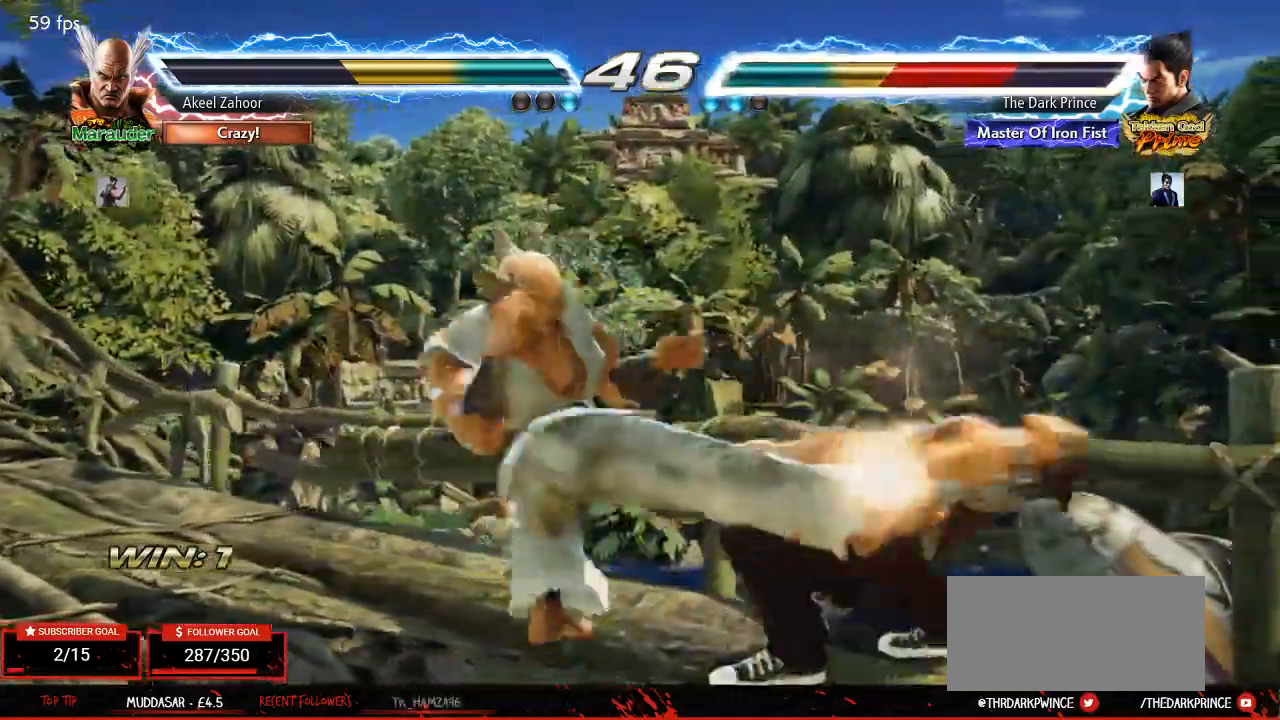
{"buttons": ["R1"], "left_stick": "center", "events": [[17, "R1", "up"], [33, "TRIANGLE", "down"], [83, "R1", "down"], [133, "TRIANGLE", "up"], [200, "R1", "up"], [200, "TRIANGLE", "down"], [283, "TRIANGLE", "up"], [367, "TRIANGLE", "down"], [433, "R1", "down"], [450, "TRIANGLE", "up"]]}
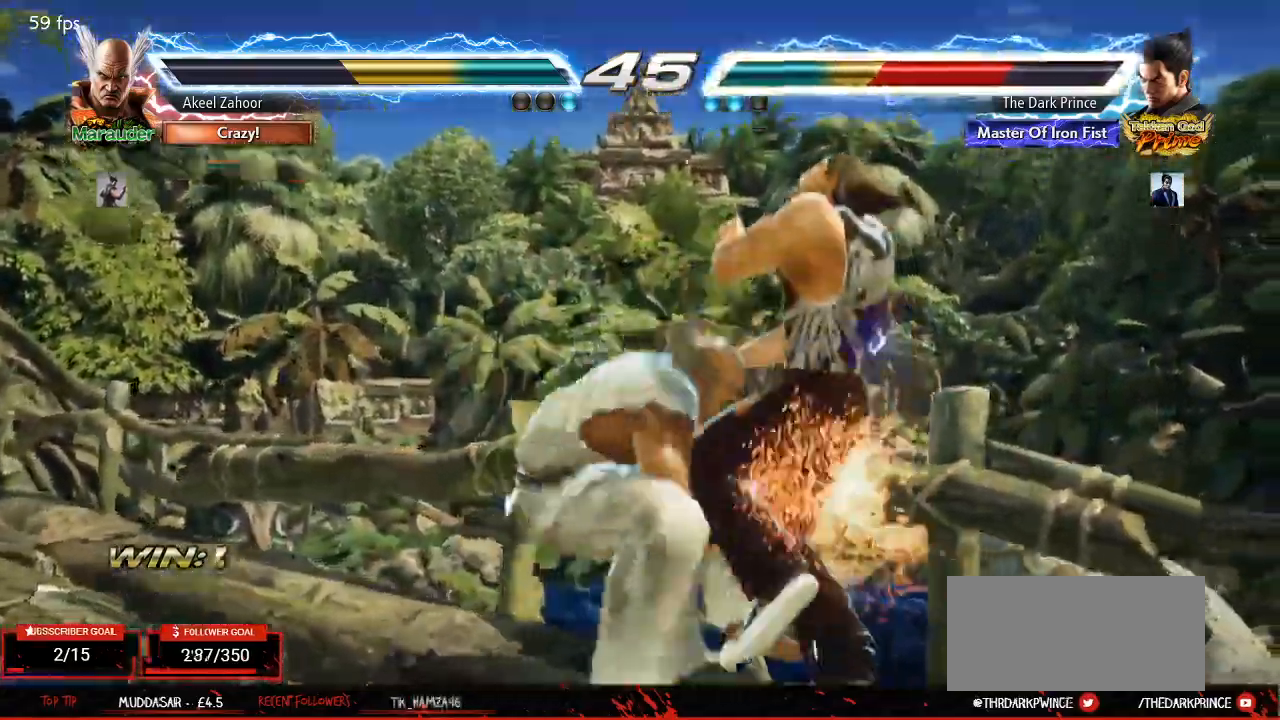
{"buttons": [], "left_stick": "center", "events": [[17, "R1", "up"], [33, "TRIANGLE", "down"], [83, "R1", "down"], [117, "TRIANGLE", "up"], [167, "R1", "up"], [183, "TRIANGLE", "down"], [233, "R1", "down"], [317, "TRIANGLE", "up"], [333, "R1", "up"]]}
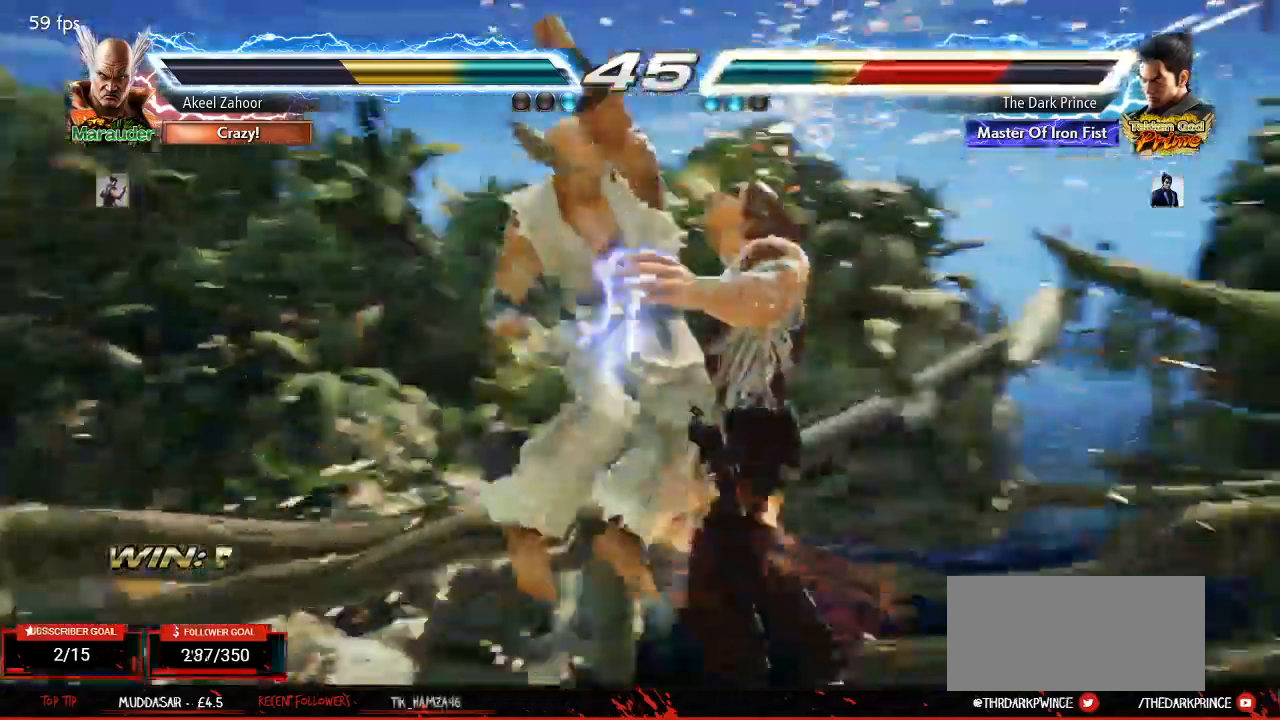
{"buttons": [], "left_stick": "center", "events": [[417, "R2", "down"], [467, "R2", "up"]]}
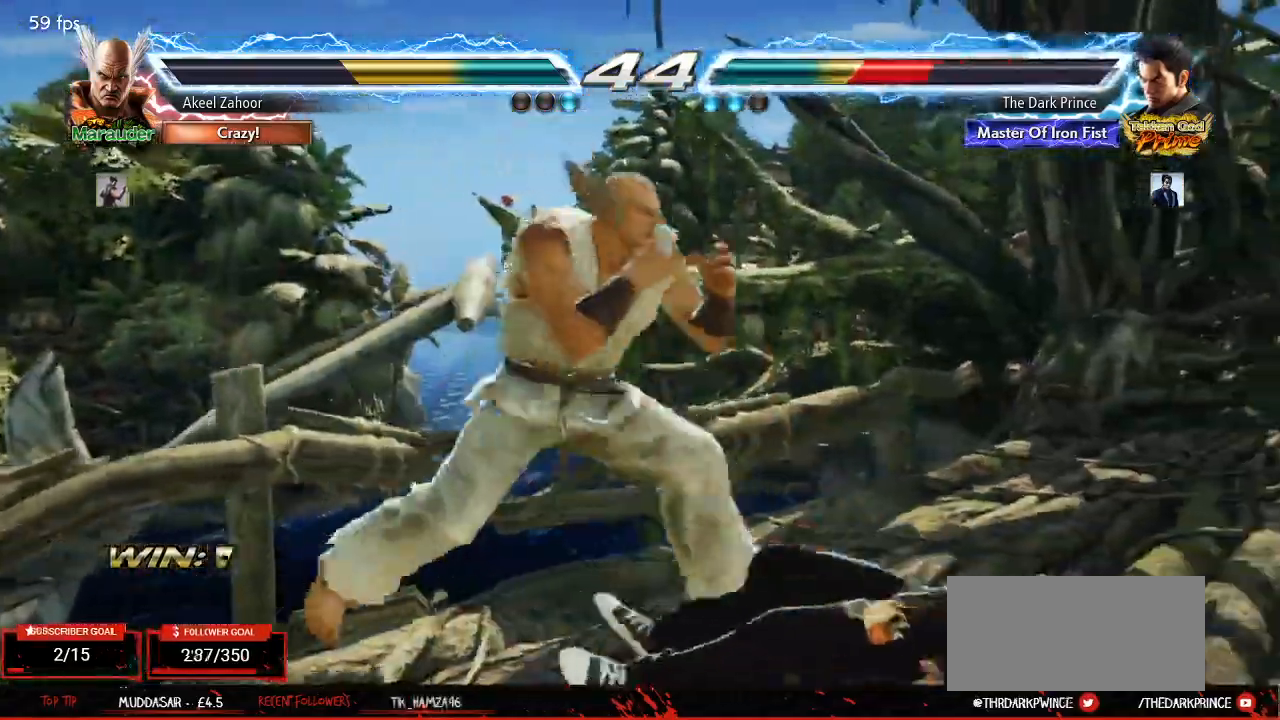
{"buttons": [], "left_stick": "center", "events": []}
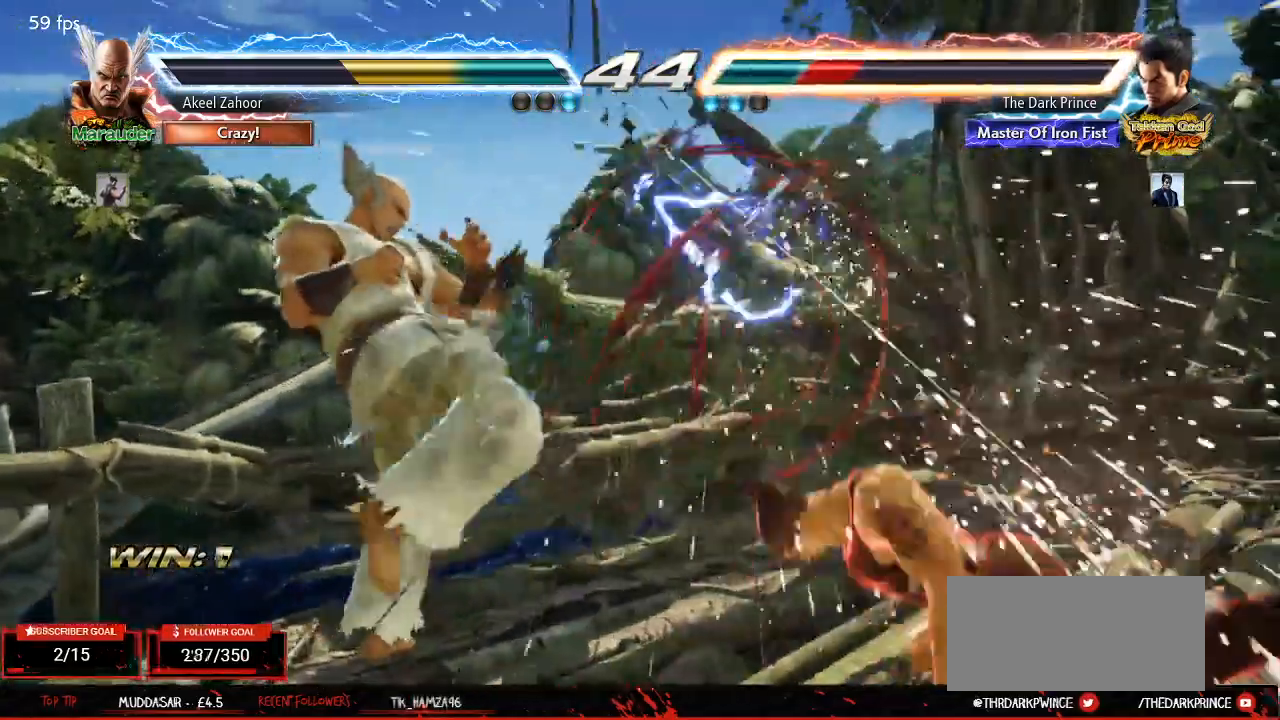
{"buttons": [], "left_stick": "right", "events": [[467, "left_stick", "right"]]}
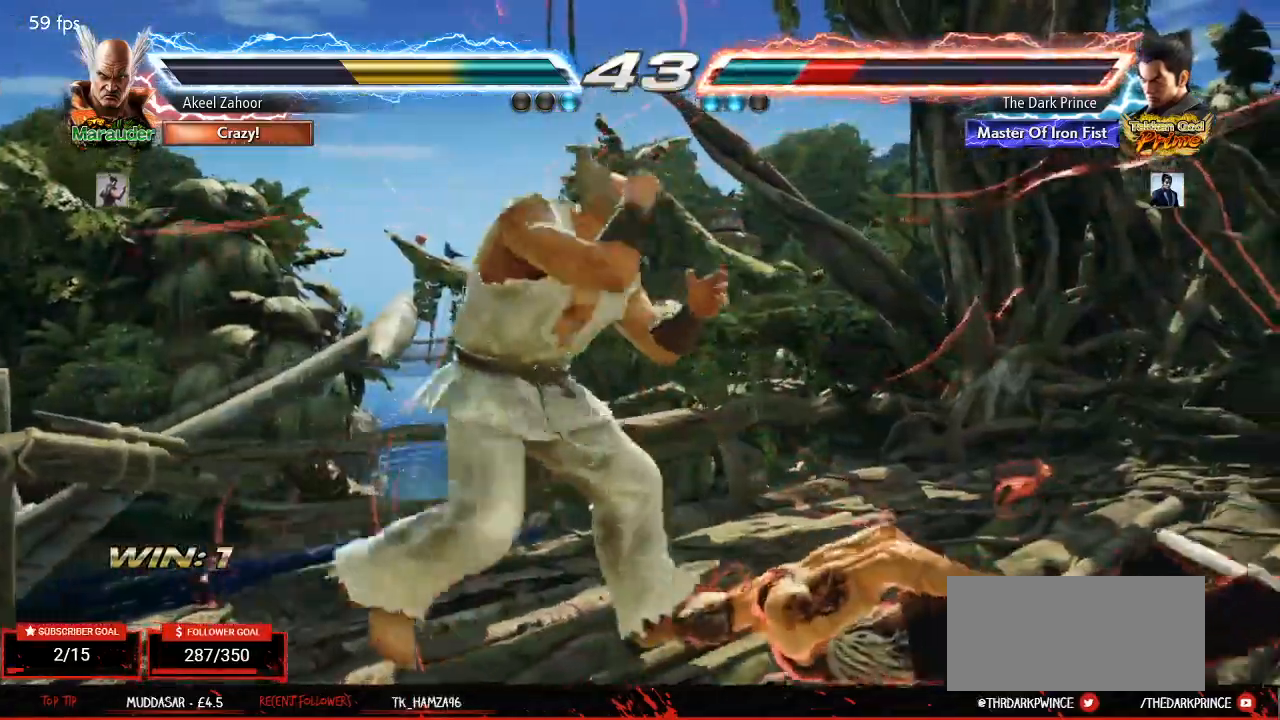
{"buttons": [], "left_stick": "right", "events": []}
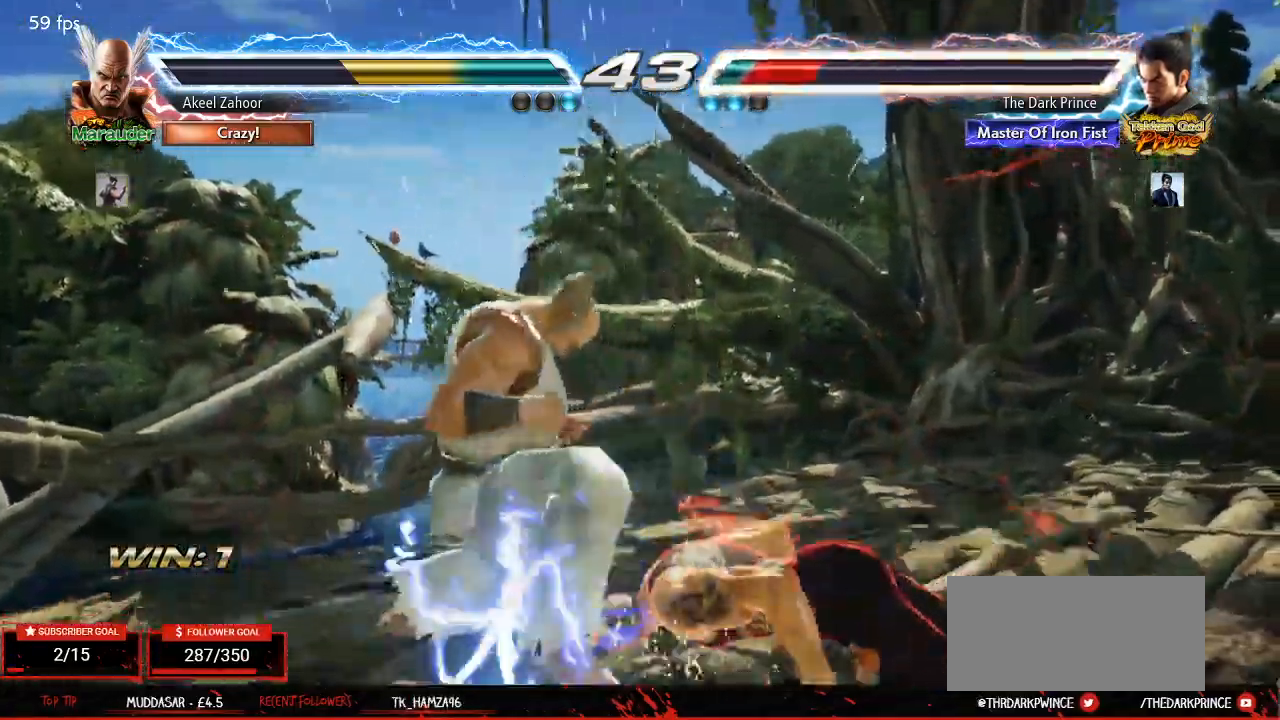
{"buttons": [], "left_stick": "right", "events": [[17, "left_stick", "center"], [83, "left_stick", "up"], [217, "left_stick", "center"], [400, "left_stick", "right"]]}
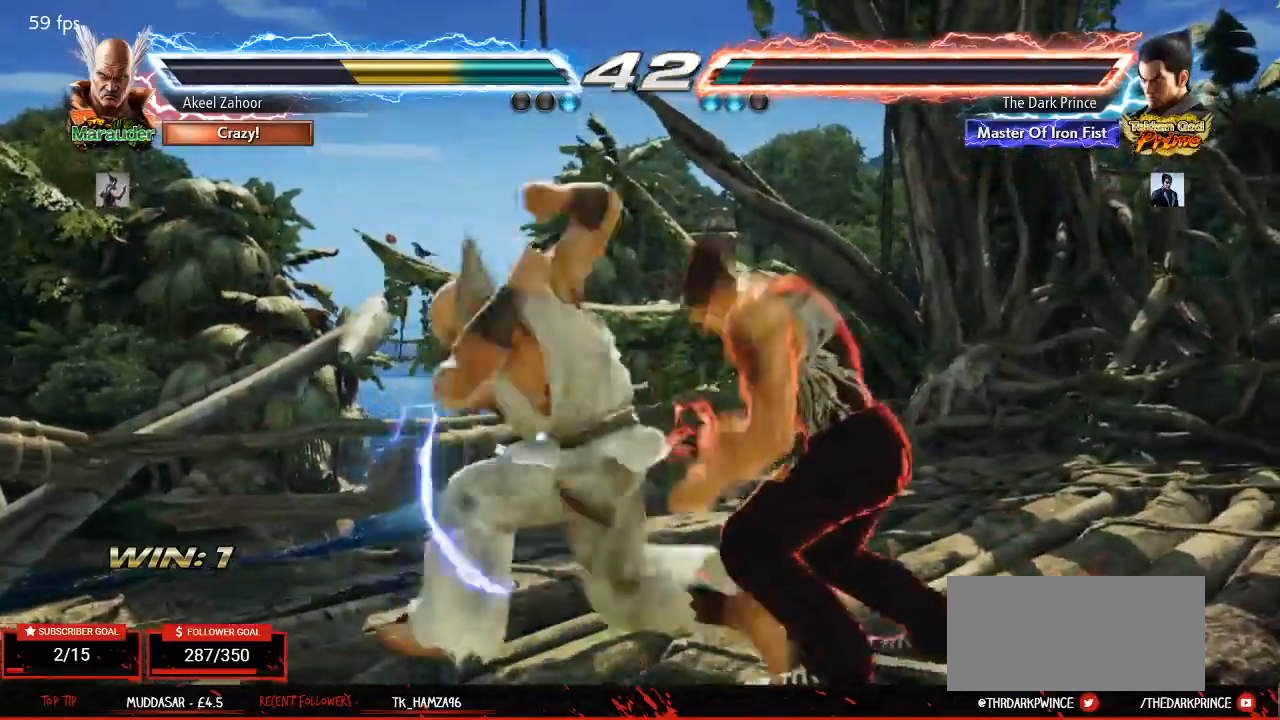
{"buttons": [], "left_stick": "center"}
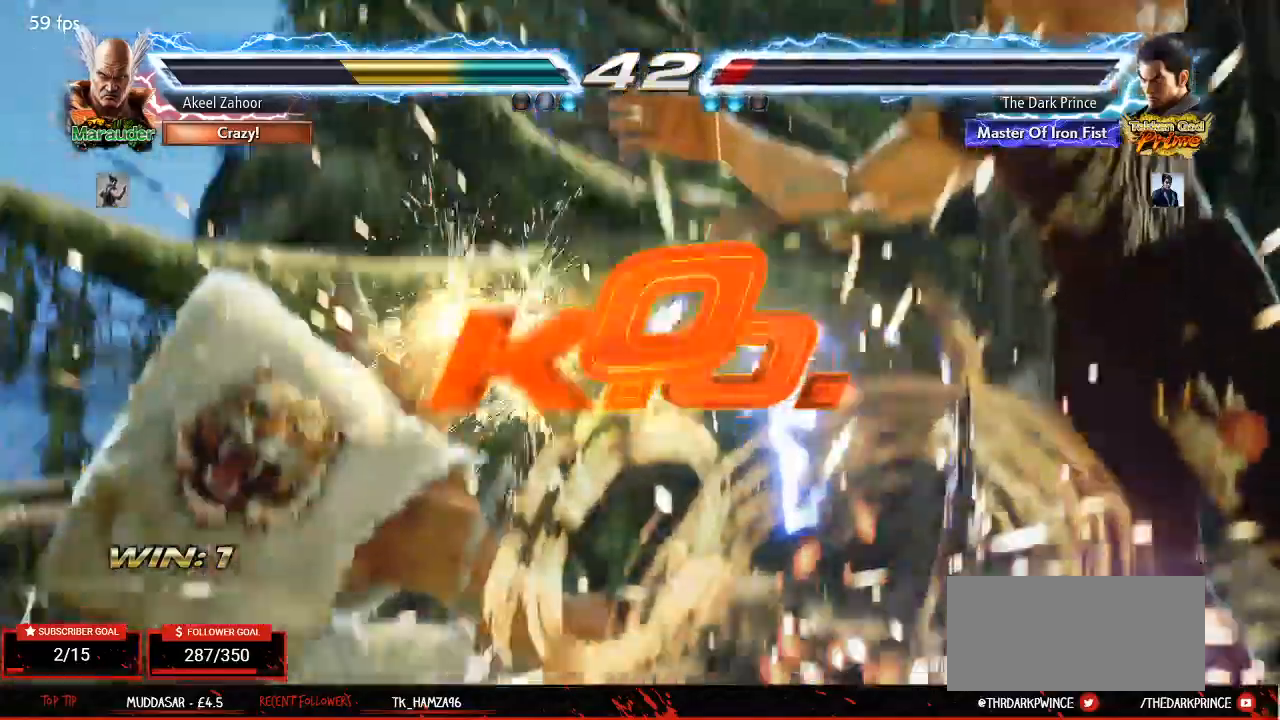
{"buttons": [], "left_stick": "center", "events": []}
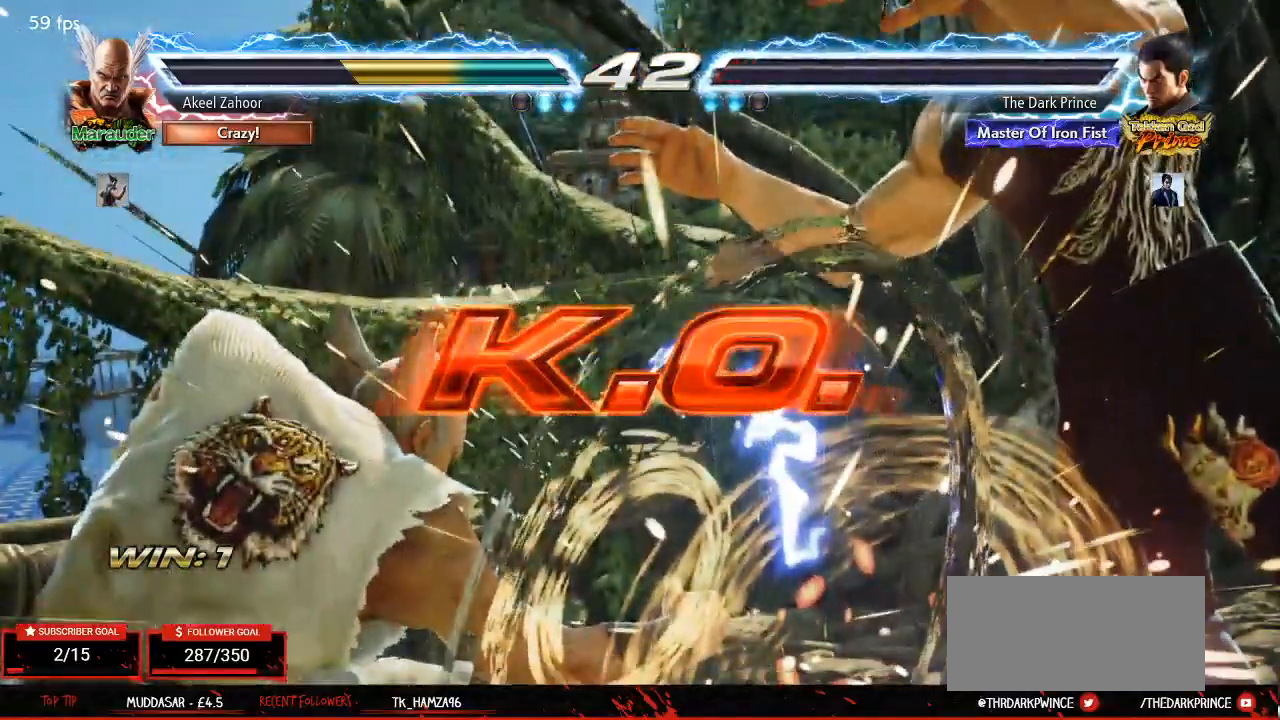
{"buttons": [], "left_stick": "center", "events": []}
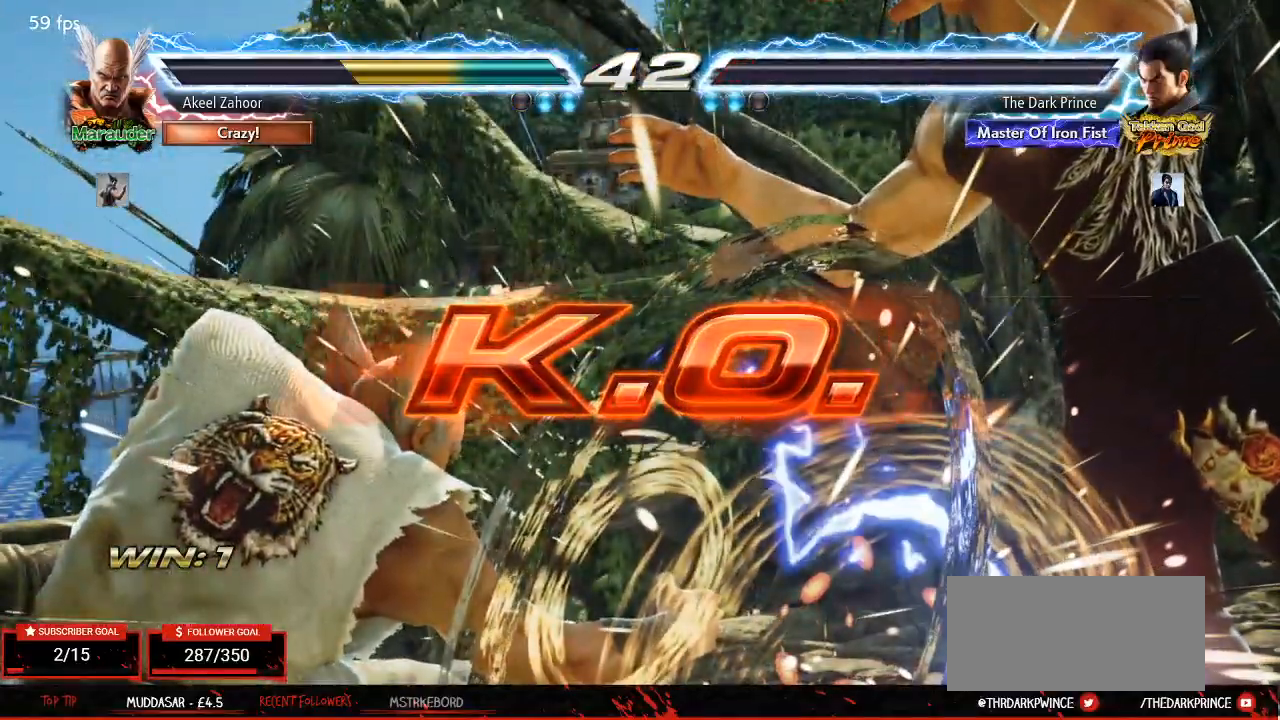
{"buttons": [], "left_stick": "center"}
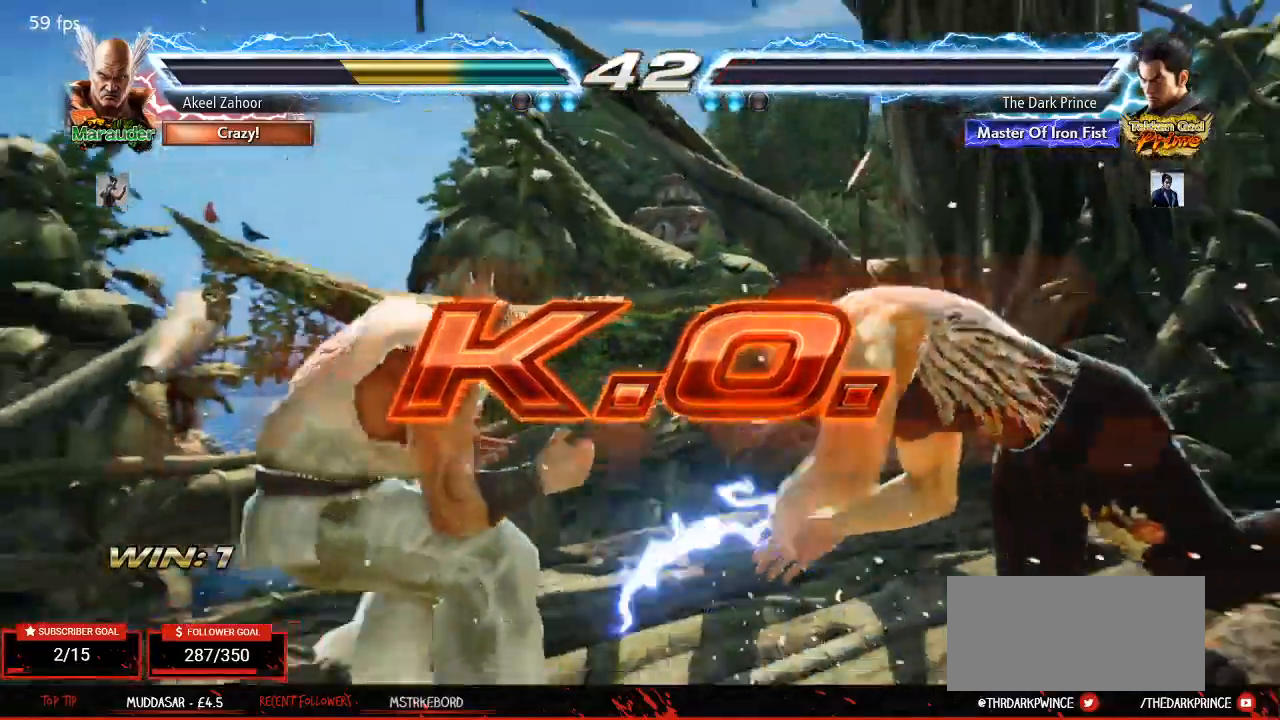
{"buttons": [], "left_stick": "center", "events": []}
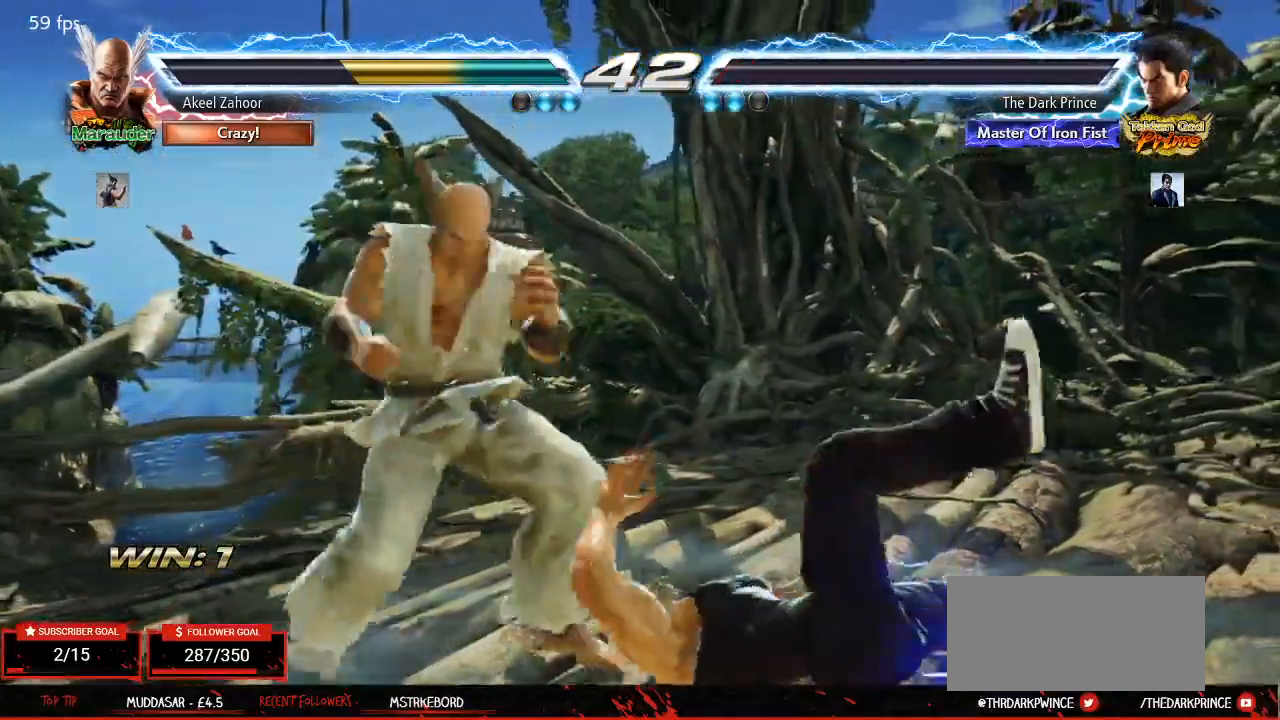
{"buttons": [], "left_stick": "center", "events": []}
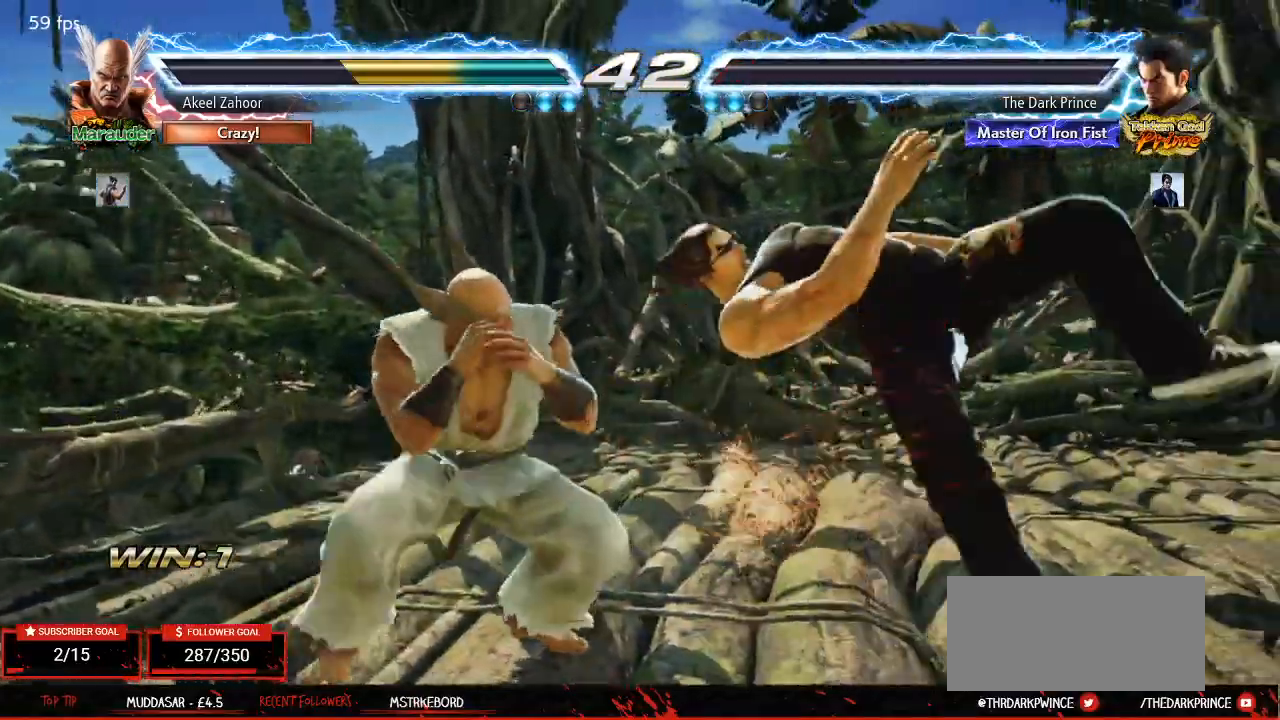
{"buttons": [], "left_stick": "center", "events": [[383, "START", "down"], [450, "START", "up"]]}
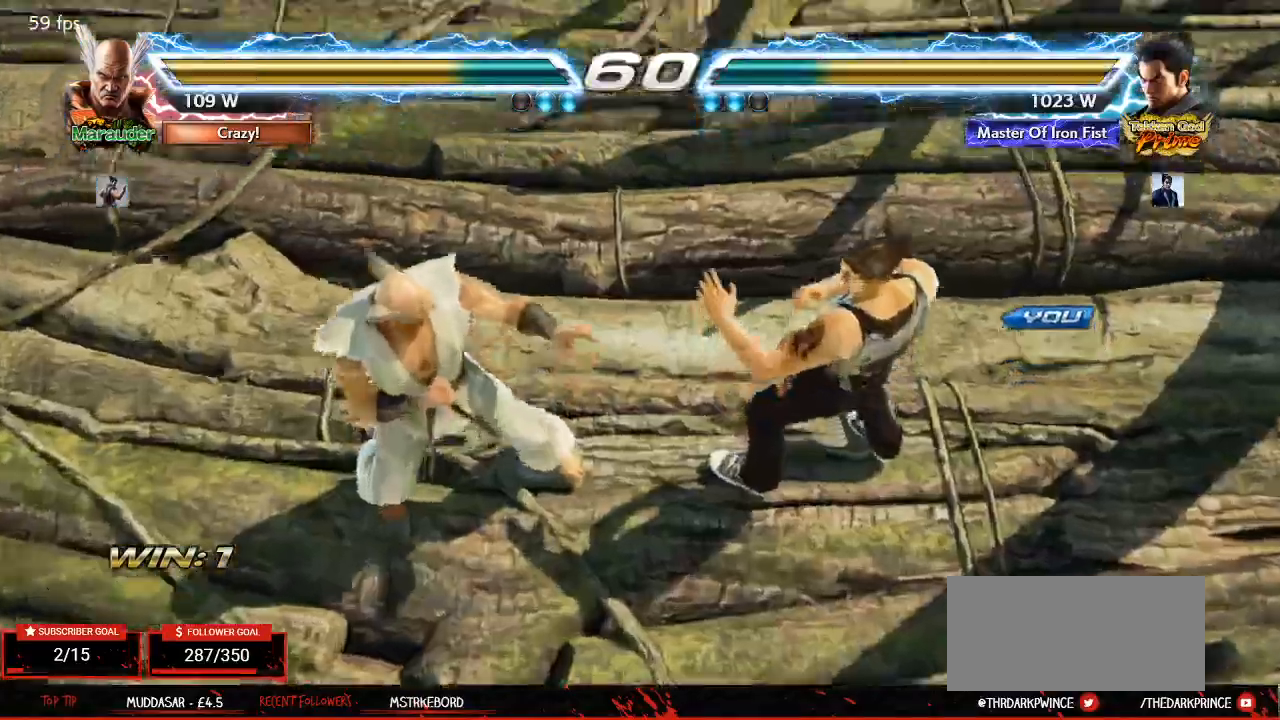
{"buttons": [], "left_stick": "center", "events": [[50, "START", "down"], [117, "START", "up"], [183, "START", "down"], [250, "START", "up"]]}
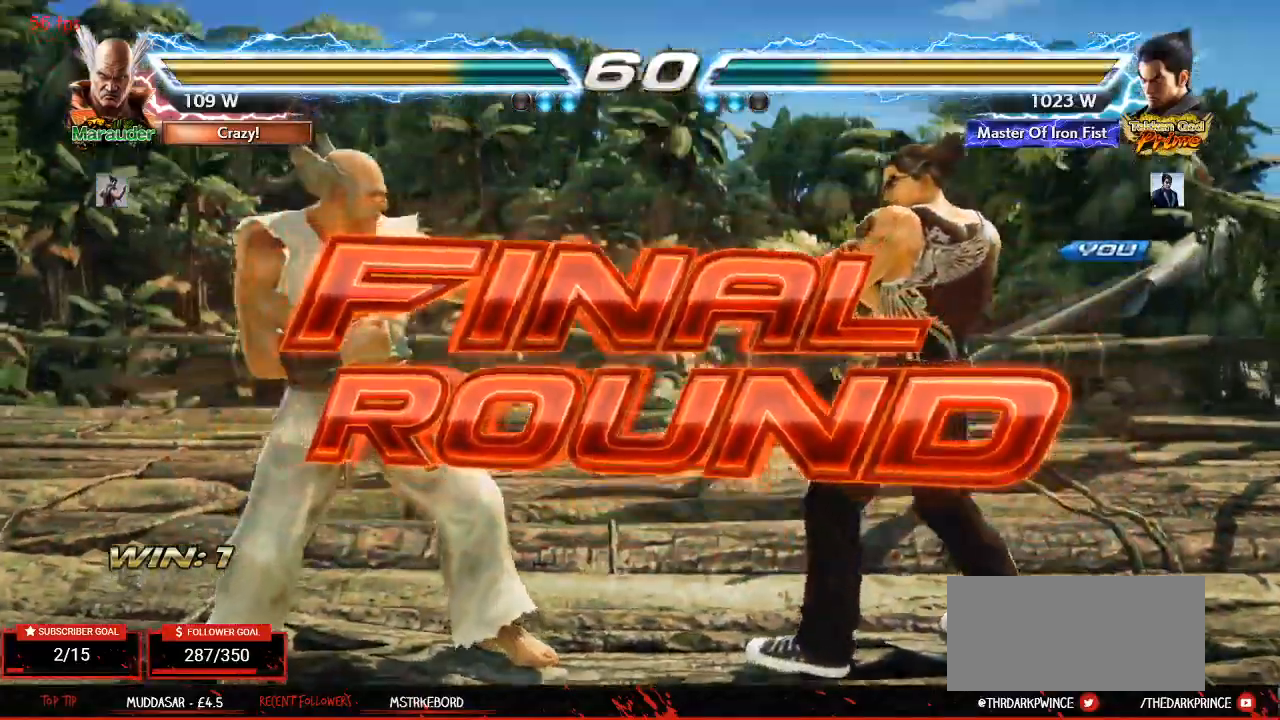
{"buttons": [], "left_stick": "center", "events": []}
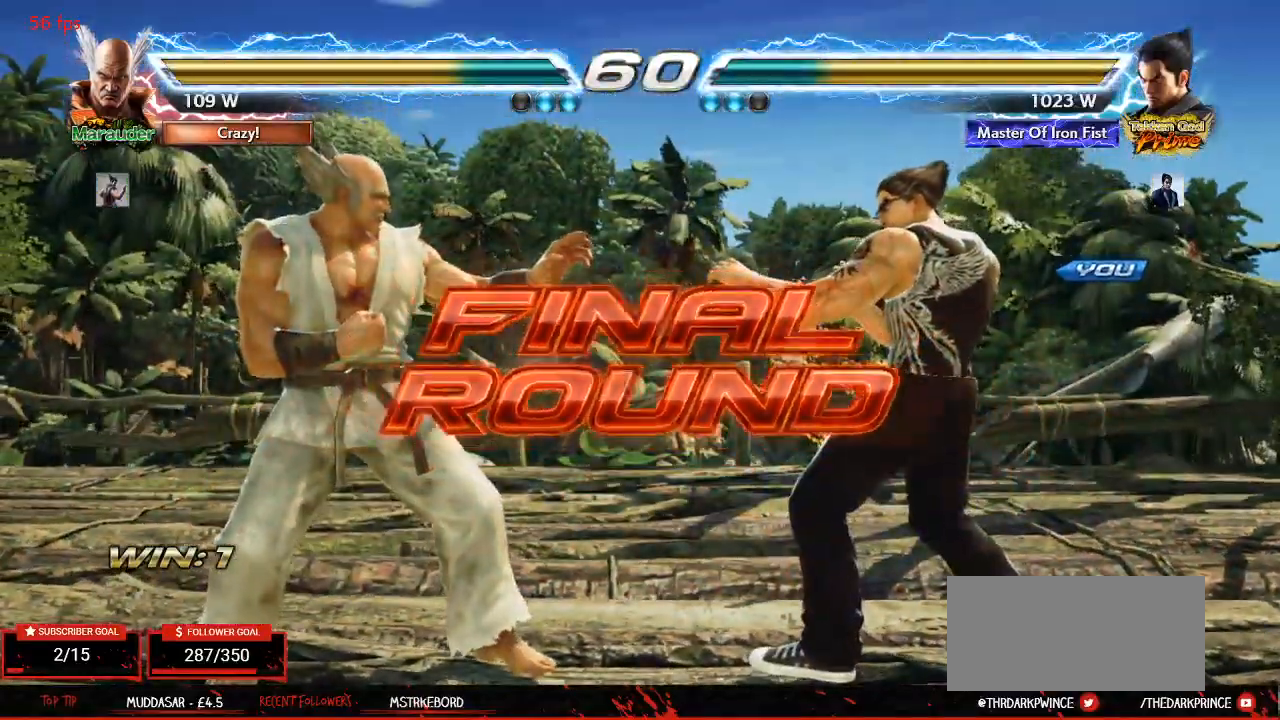
{"buttons": ["TRIANGLE", "R1"], "left_stick": "center", "events": [[100, "TRIANGLE", "down"], [150, "R1", "down"], [200, "TRIANGLE", "up"], [250, "R1", "up"], [283, "TRIANGLE", "down"], [350, "R1", "down"], [367, "TRIANGLE", "up"], [417, "R1", "up"], [450, "TRIANGLE", "down"], [500, "R1", "down"]]}